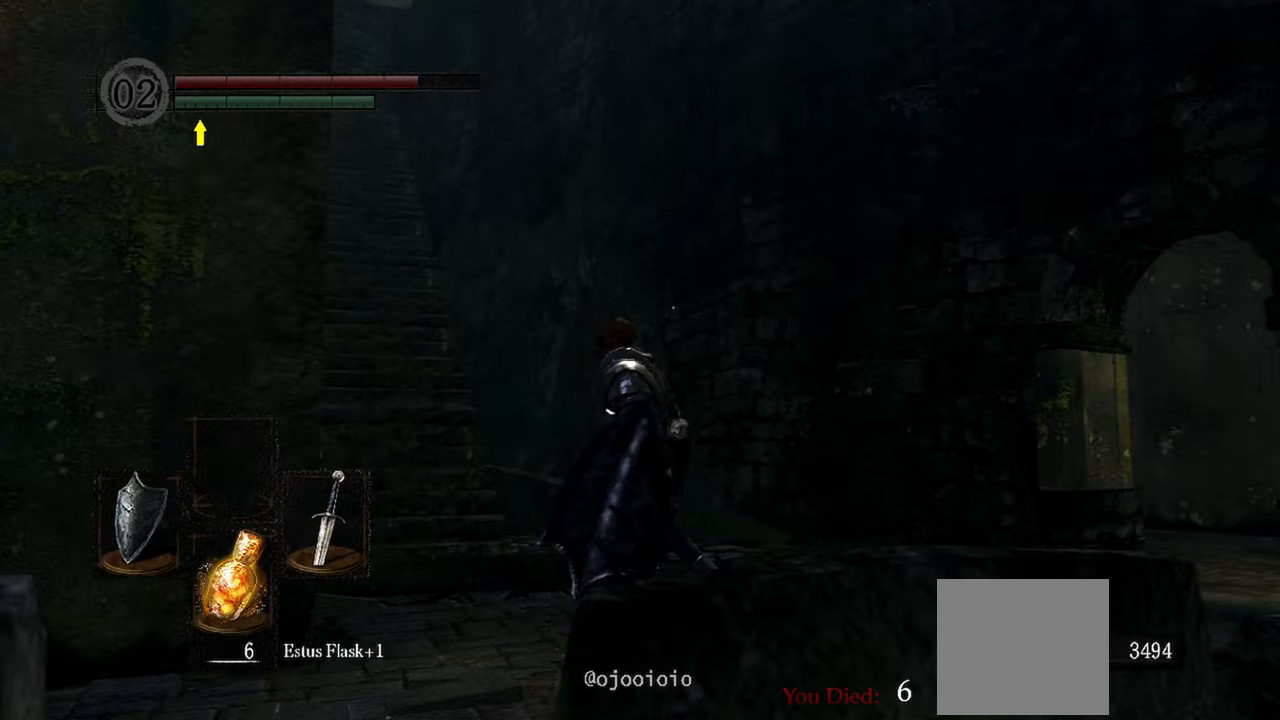
Gameplay with a controller (Xbox layout); each line is a JSON object with the inputs held at the frame after it. "events" lists button and stick changes between this image and that frame as [ms after this image, input, new state], when the widget could be followed in between. Not read: L3.
{"buttons": [], "left_stick": "center", "right_stick": "center", "events": [[17, "right_stick", "center"]]}
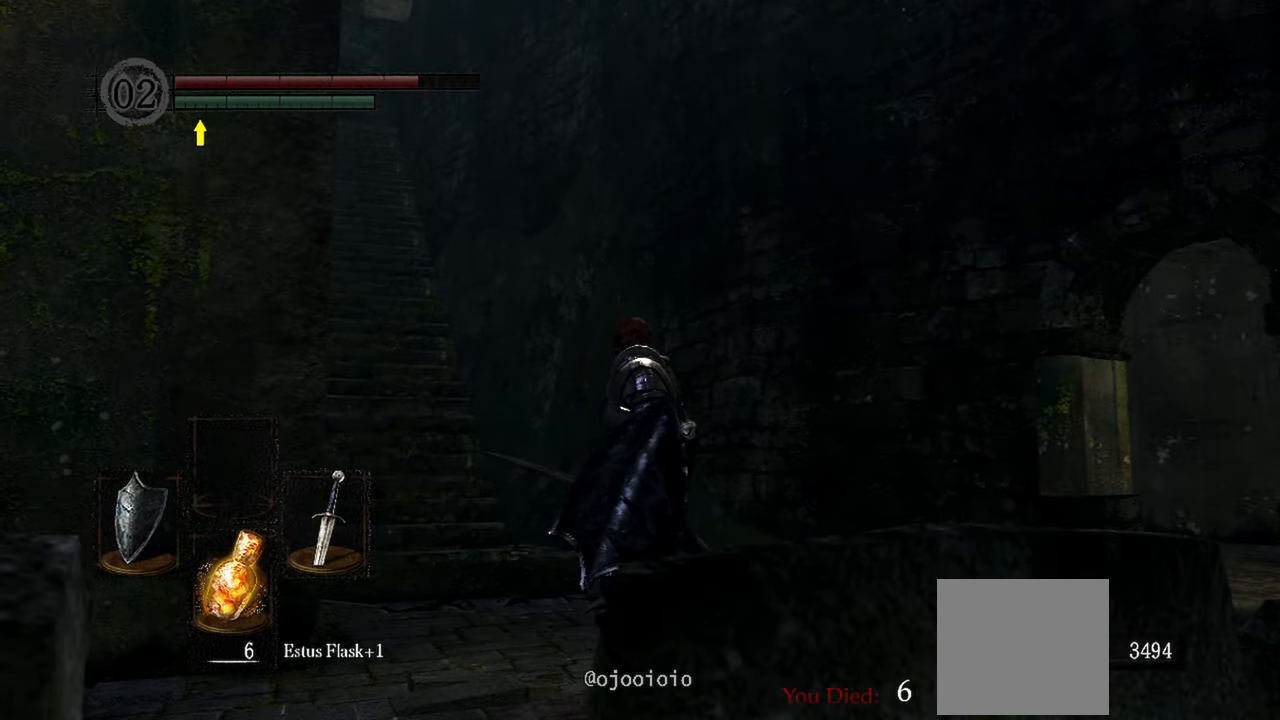
{"buttons": [], "left_stick": "center", "right_stick": "up-left", "events": [[50, "left_stick", "up"], [83, "right_stick", "up-left"], [317, "left_stick", "center"]]}
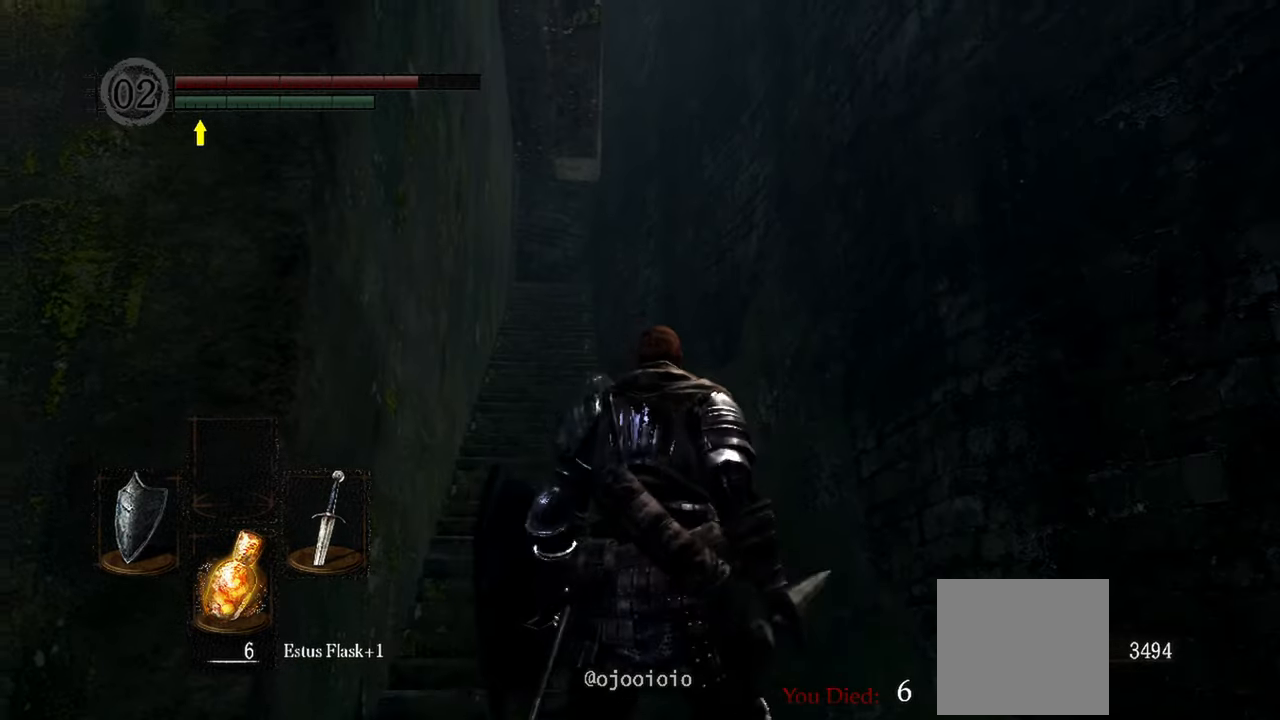
{"buttons": [], "left_stick": "up", "right_stick": "center", "events": [[50, "right_stick", "center"], [283, "left_stick", "up"]]}
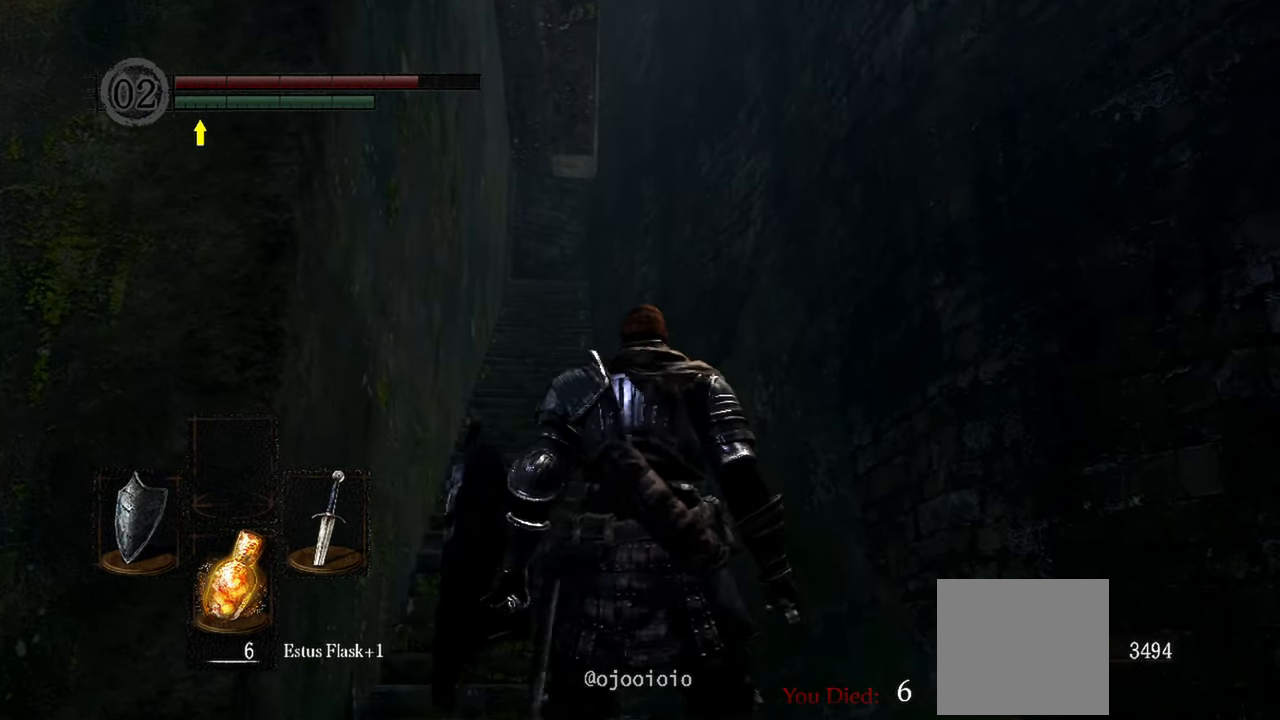
{"buttons": [], "left_stick": "up", "right_stick": "down-left", "events": [[100, "right_stick", "down-left"]]}
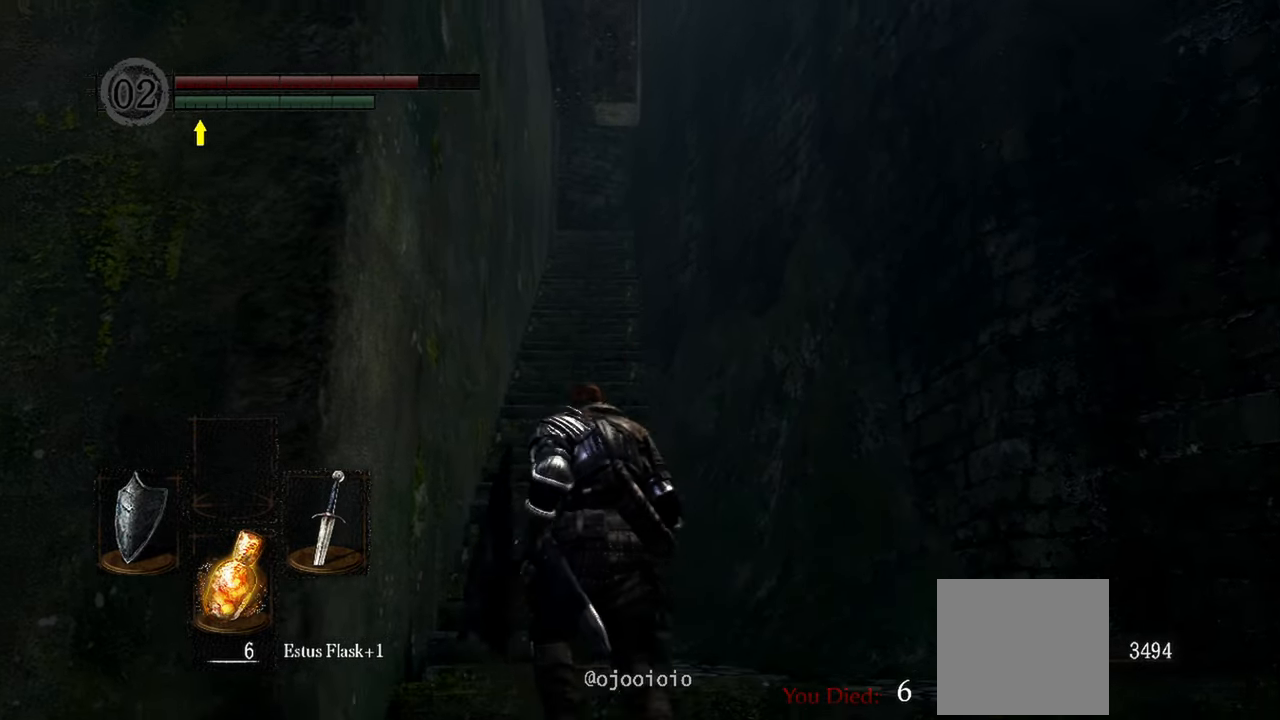
{"buttons": [], "left_stick": "up", "right_stick": "down", "events": [[117, "right_stick", "center"], [433, "right_stick", "down"]]}
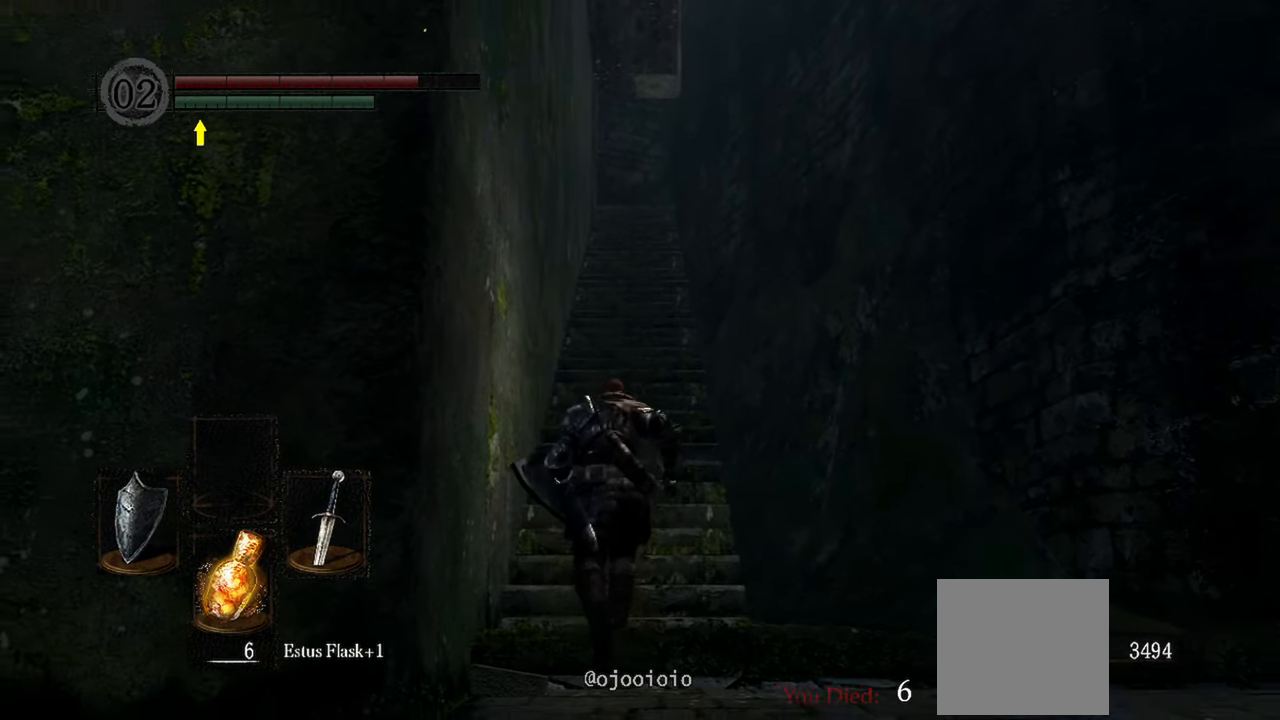
{"buttons": [], "left_stick": "up", "right_stick": "down", "events": []}
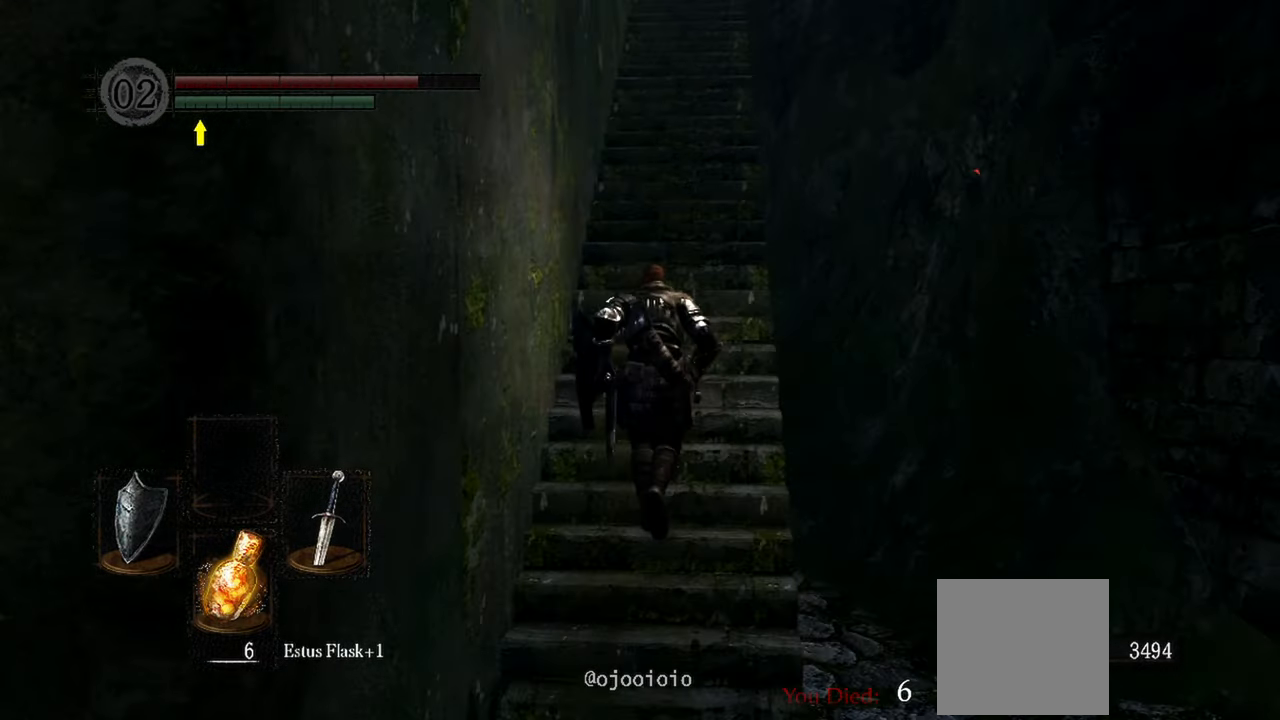
{"buttons": [], "left_stick": "up", "right_stick": "center", "events": [[217, "right_stick", "center"], [283, "right_stick", "up"], [483, "right_stick", "center"]]}
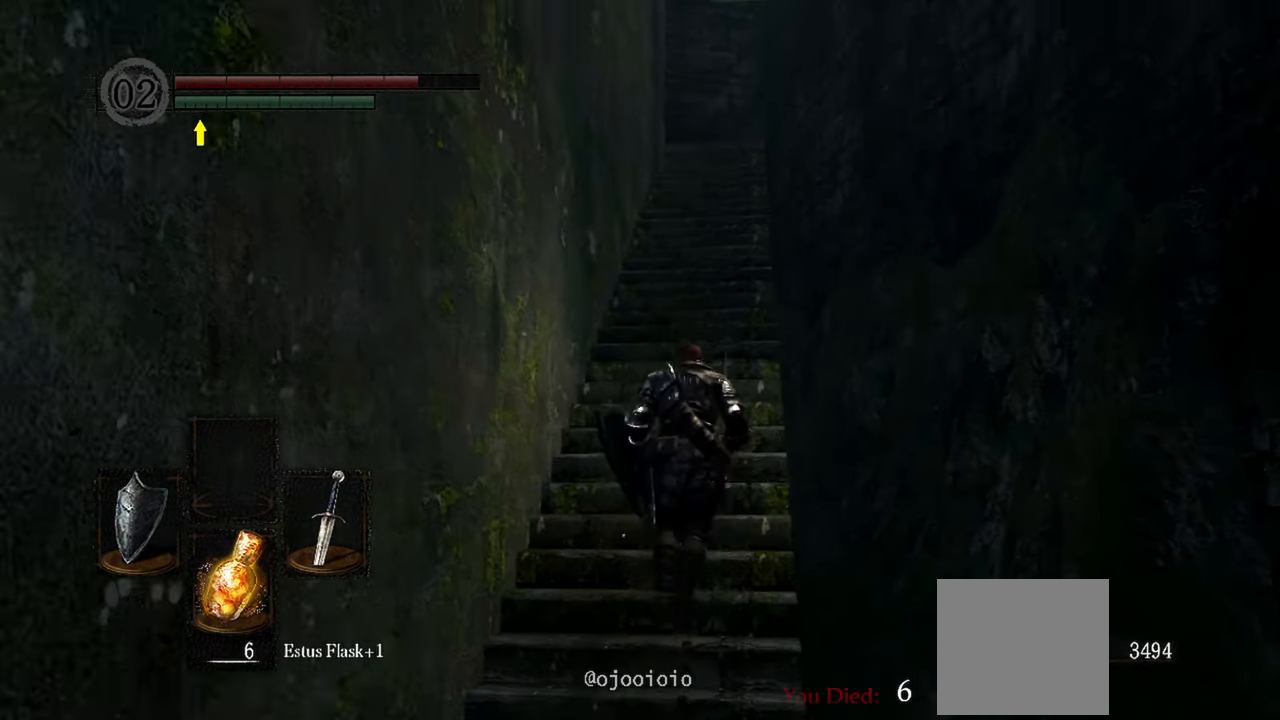
{"buttons": [], "left_stick": "up", "right_stick": "center", "events": [[167, "right_stick", "up"], [317, "right_stick", "center"]]}
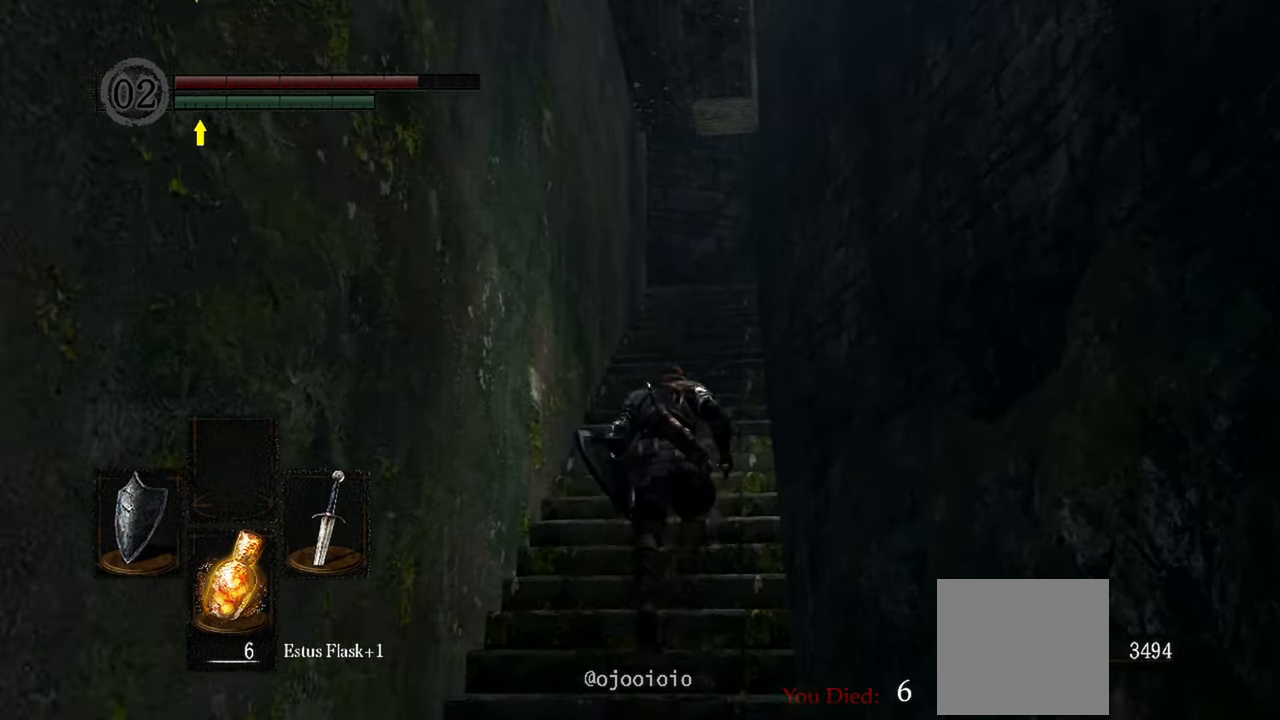
{"buttons": [], "left_stick": "up", "right_stick": "center", "events": []}
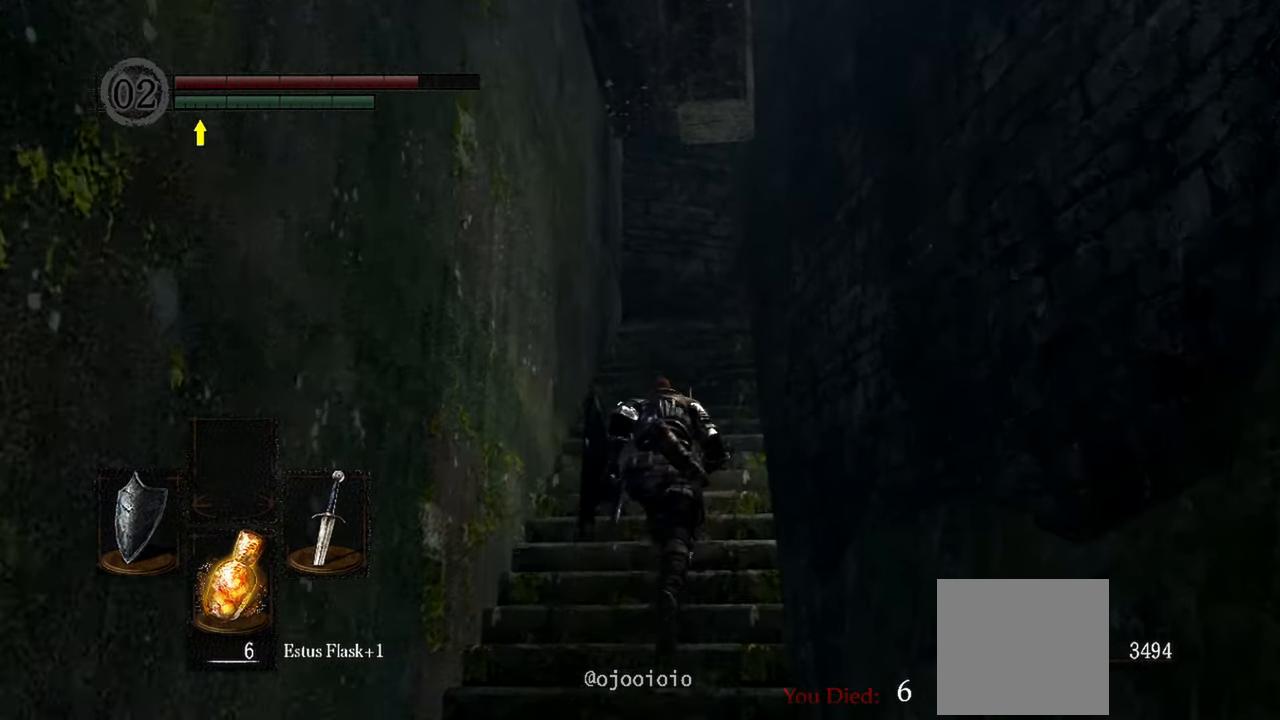
{"buttons": [], "left_stick": "up", "right_stick": "down-left", "events": [[383, "right_stick", "down-left"]]}
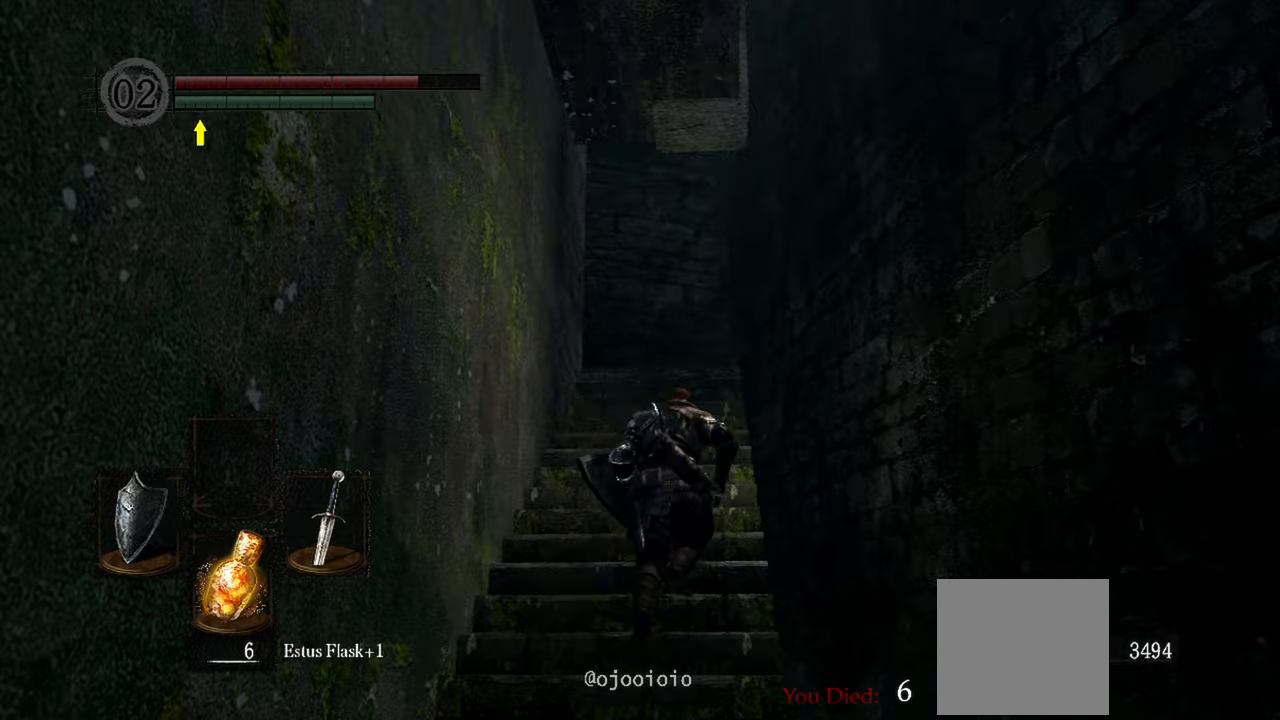
{"buttons": [], "left_stick": "up", "right_stick": "down-left", "events": []}
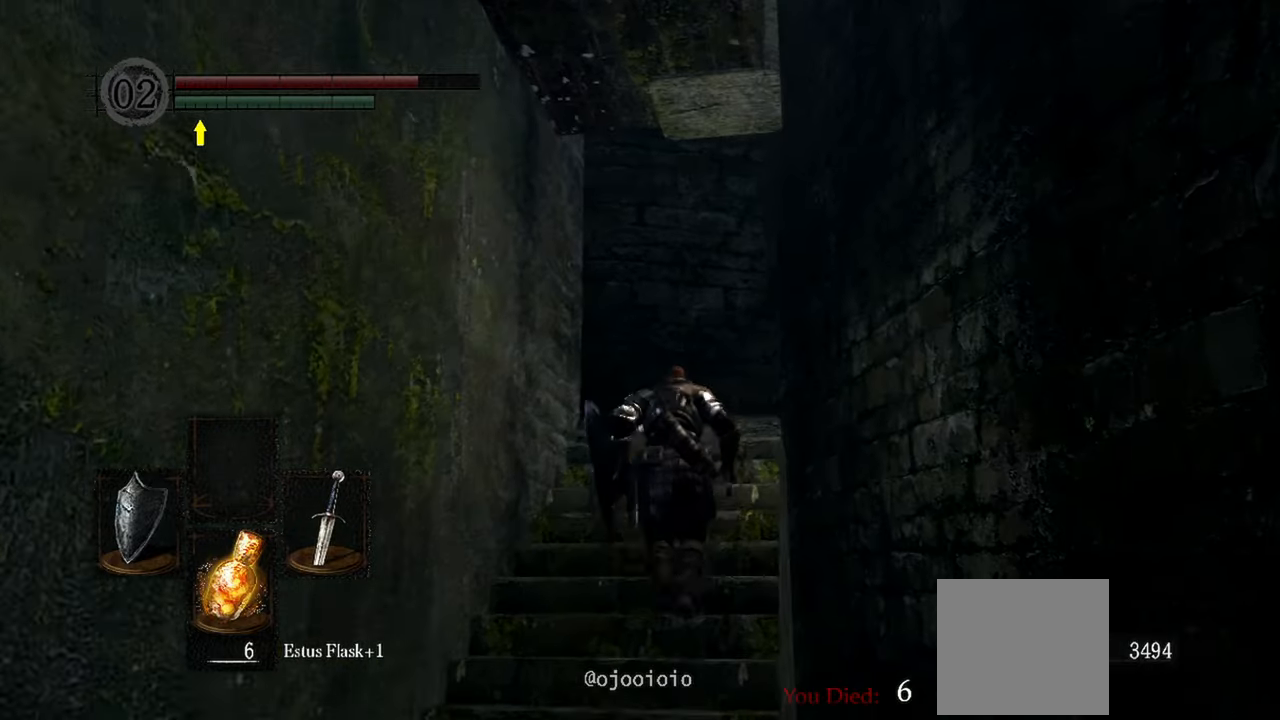
{"buttons": [], "left_stick": "up", "right_stick": "down-left", "events": []}
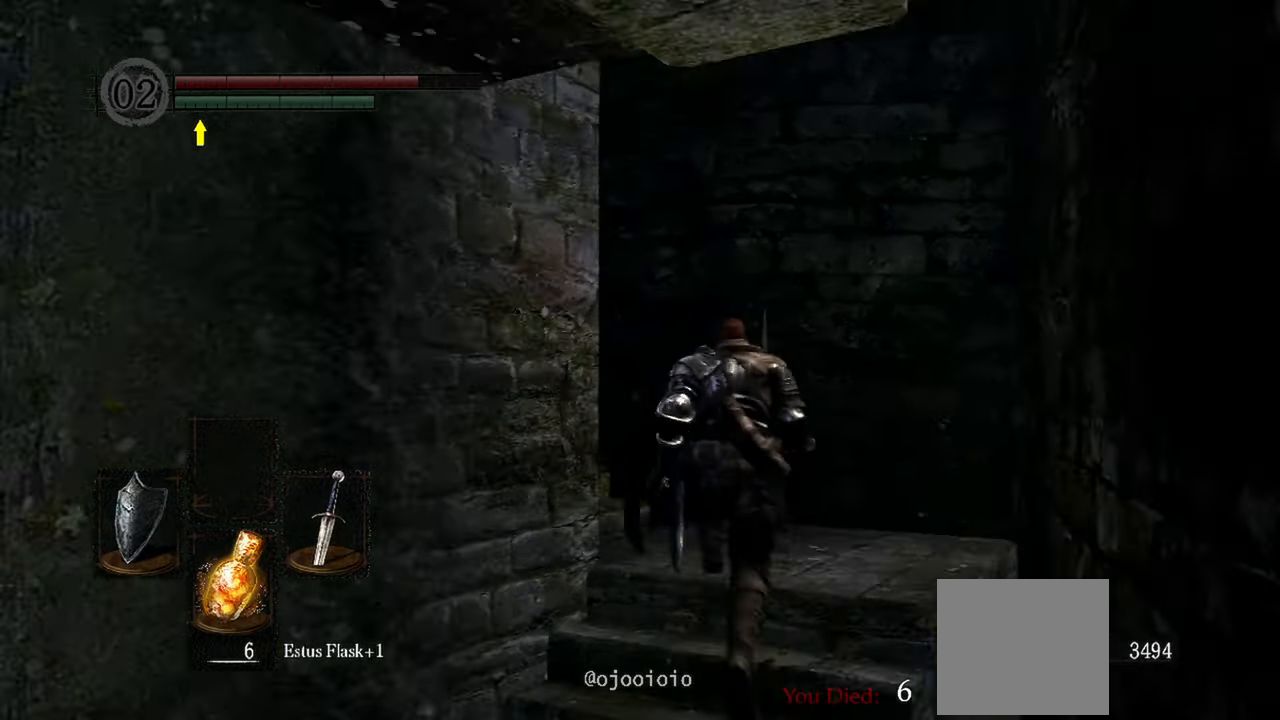
{"buttons": [], "left_stick": "up", "right_stick": "down-left", "events": [[67, "left_stick", "center"], [417, "left_stick", "up"]]}
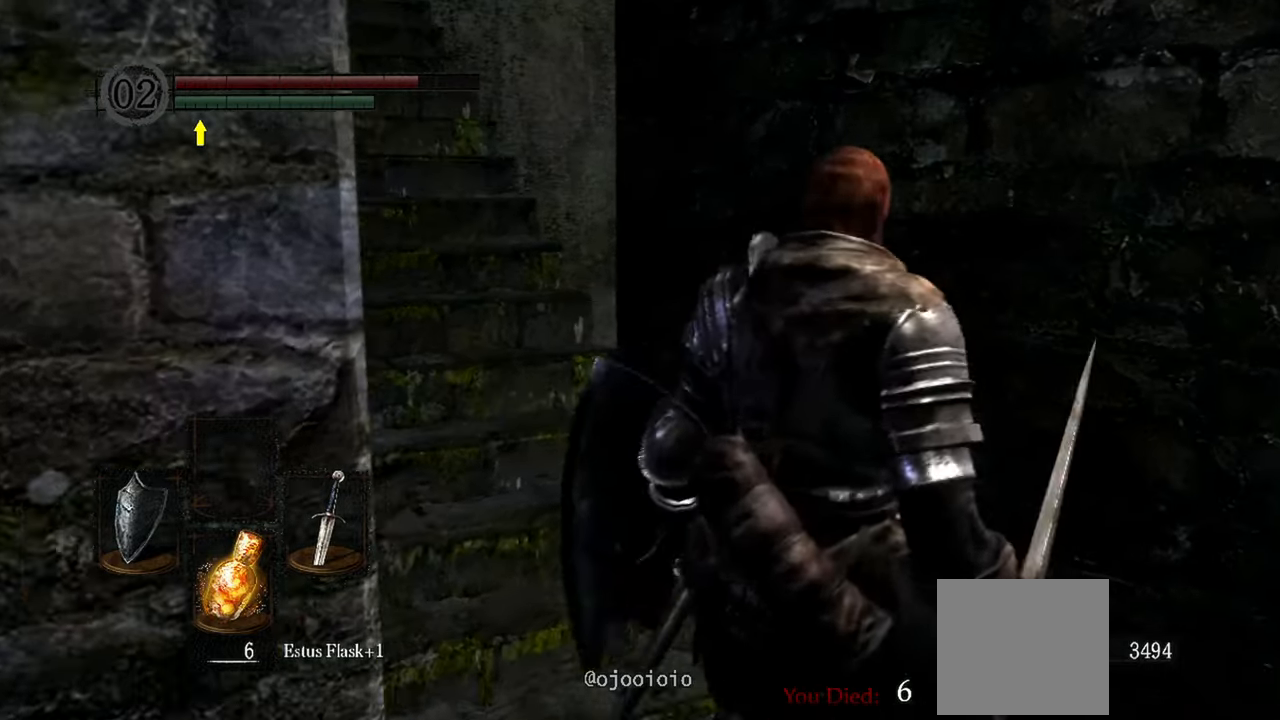
{"buttons": [], "left_stick": "up", "right_stick": "up-left", "events": [[17, "right_stick", "left"], [450, "right_stick", "up-left"]]}
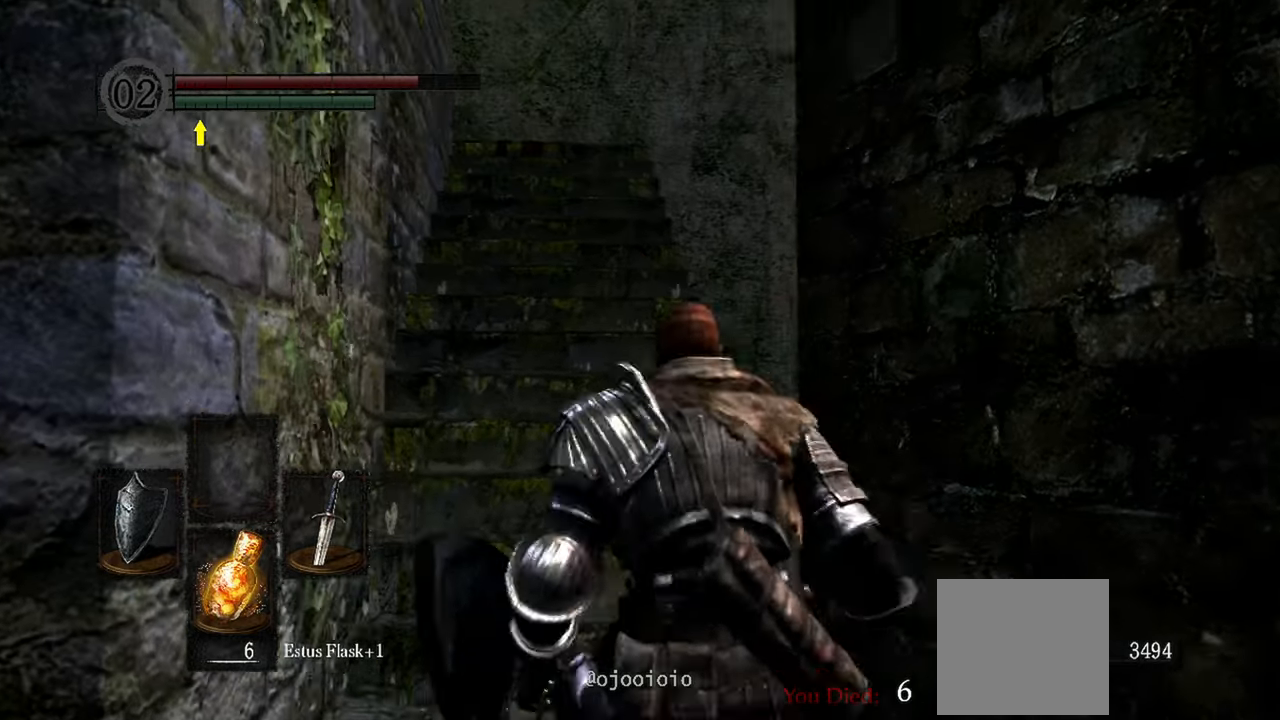
{"buttons": [], "left_stick": "up", "right_stick": "center", "events": [[150, "right_stick", "center"]]}
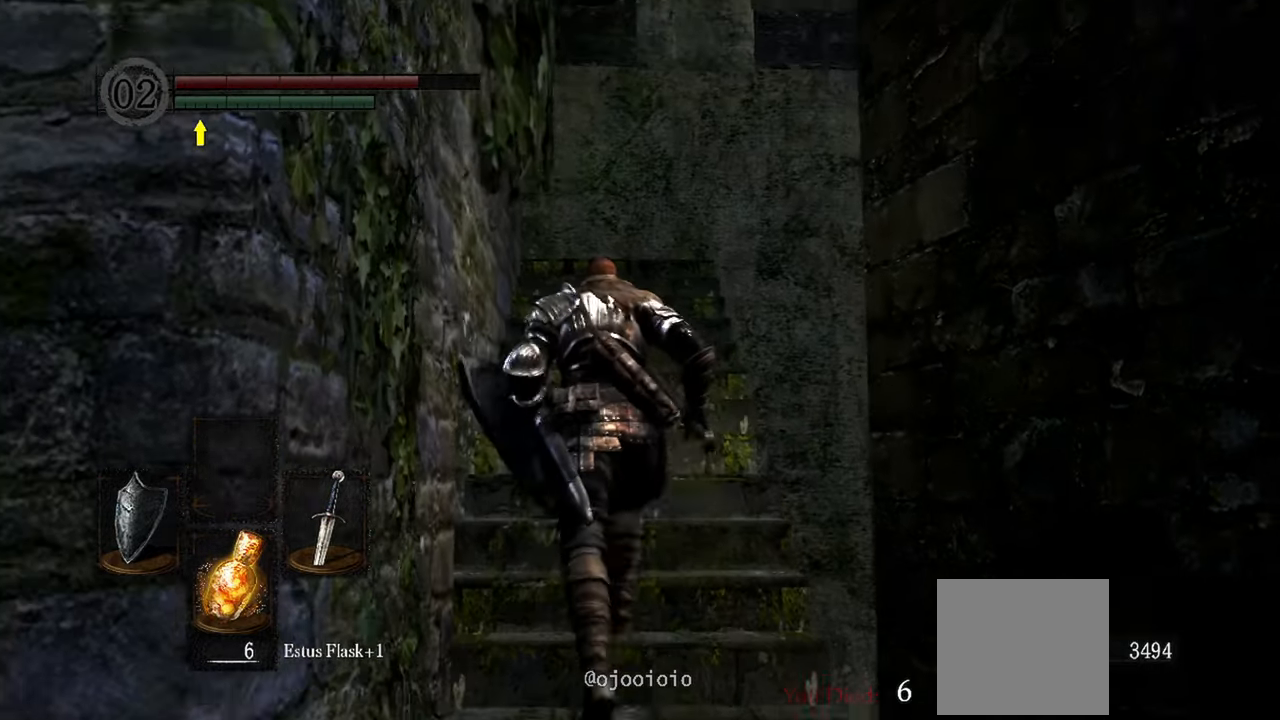
{"buttons": [], "left_stick": "up", "right_stick": "down-left", "events": [[417, "right_stick", "down-left"]]}
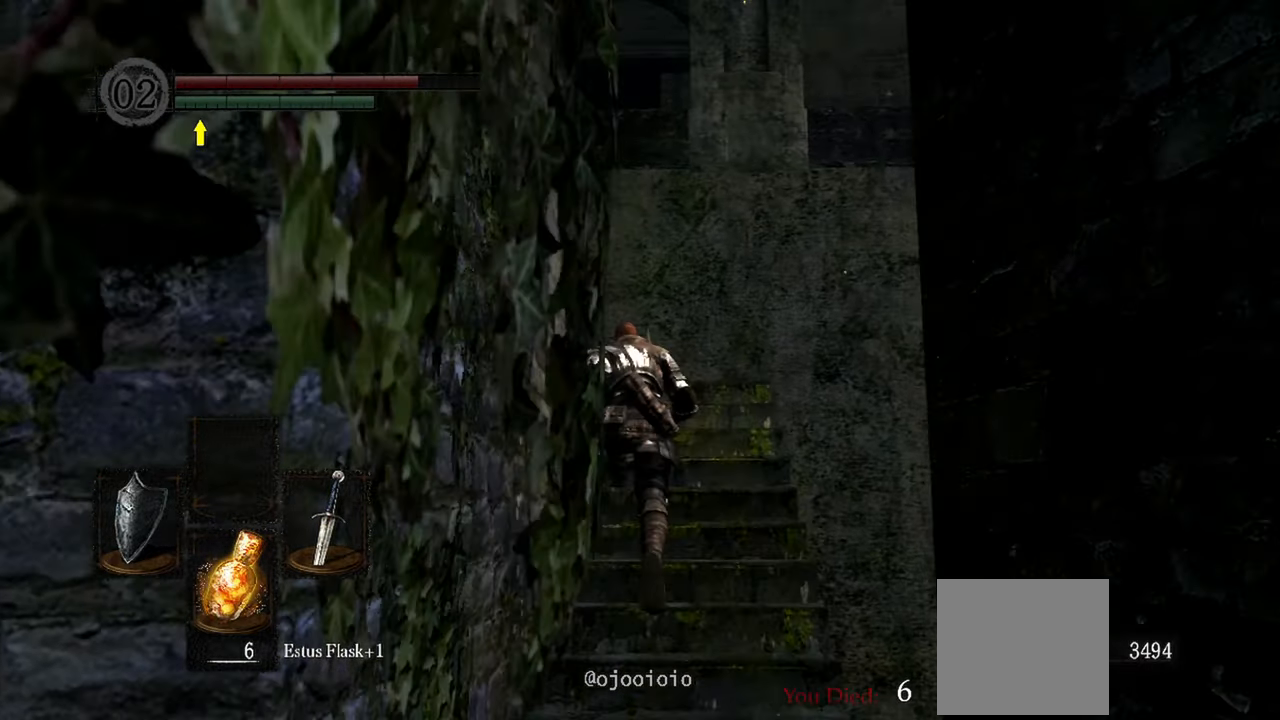
{"buttons": [], "left_stick": "up", "right_stick": "down-left", "events": []}
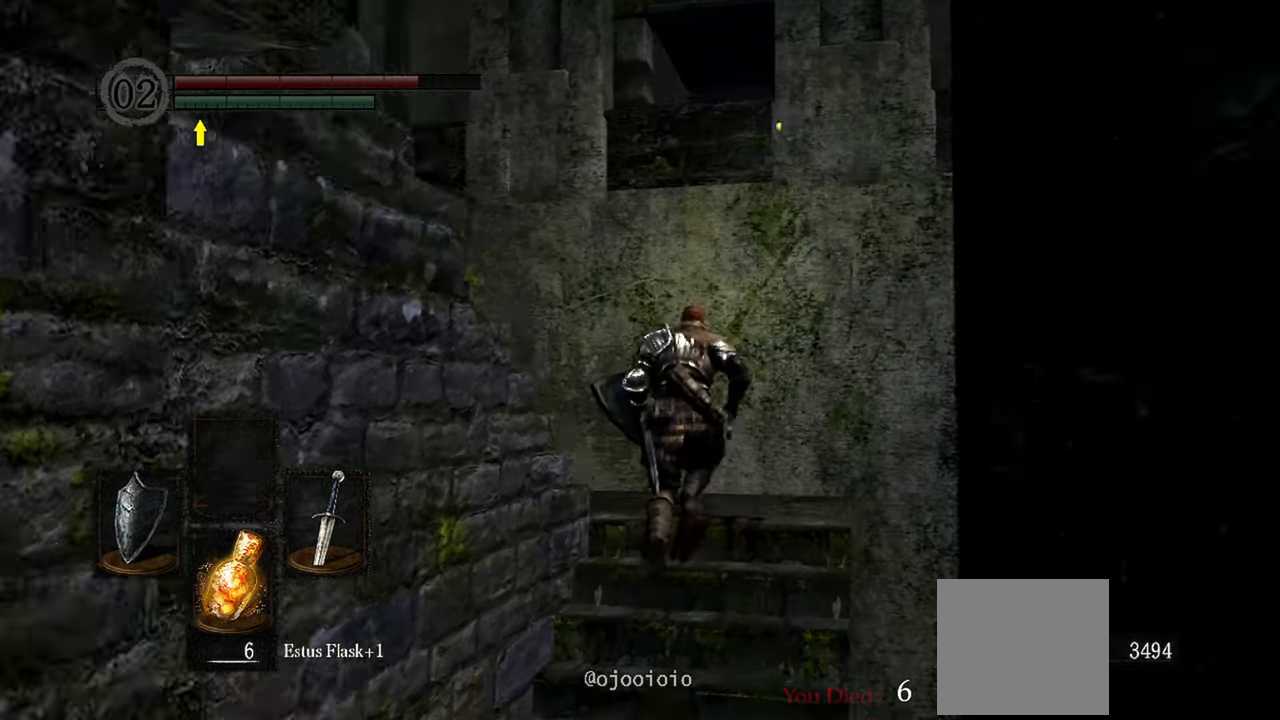
{"buttons": [], "left_stick": "up", "right_stick": "left", "events": [[17, "left_stick", "center"], [150, "right_stick", "left"], [417, "left_stick", "up"]]}
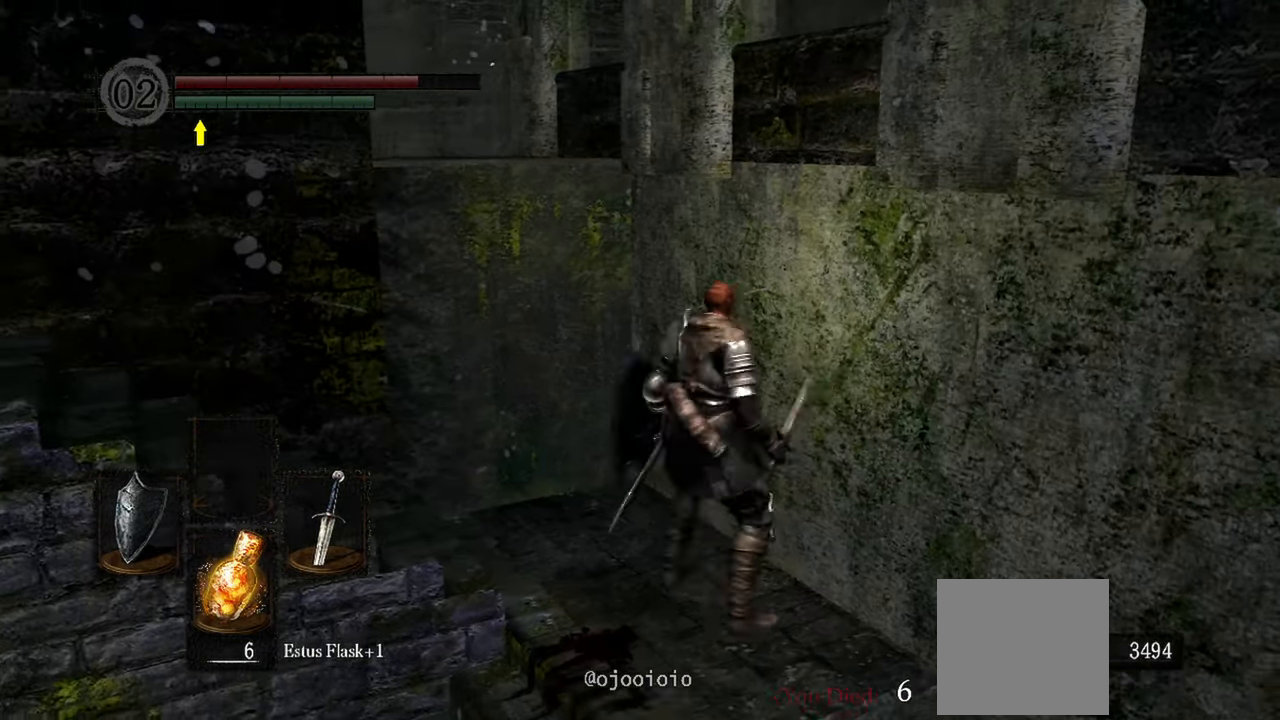
{"buttons": [], "left_stick": "left", "right_stick": "center", "events": [[83, "left_stick", "up-left"], [167, "right_stick", "center"], [450, "left_stick", "left"]]}
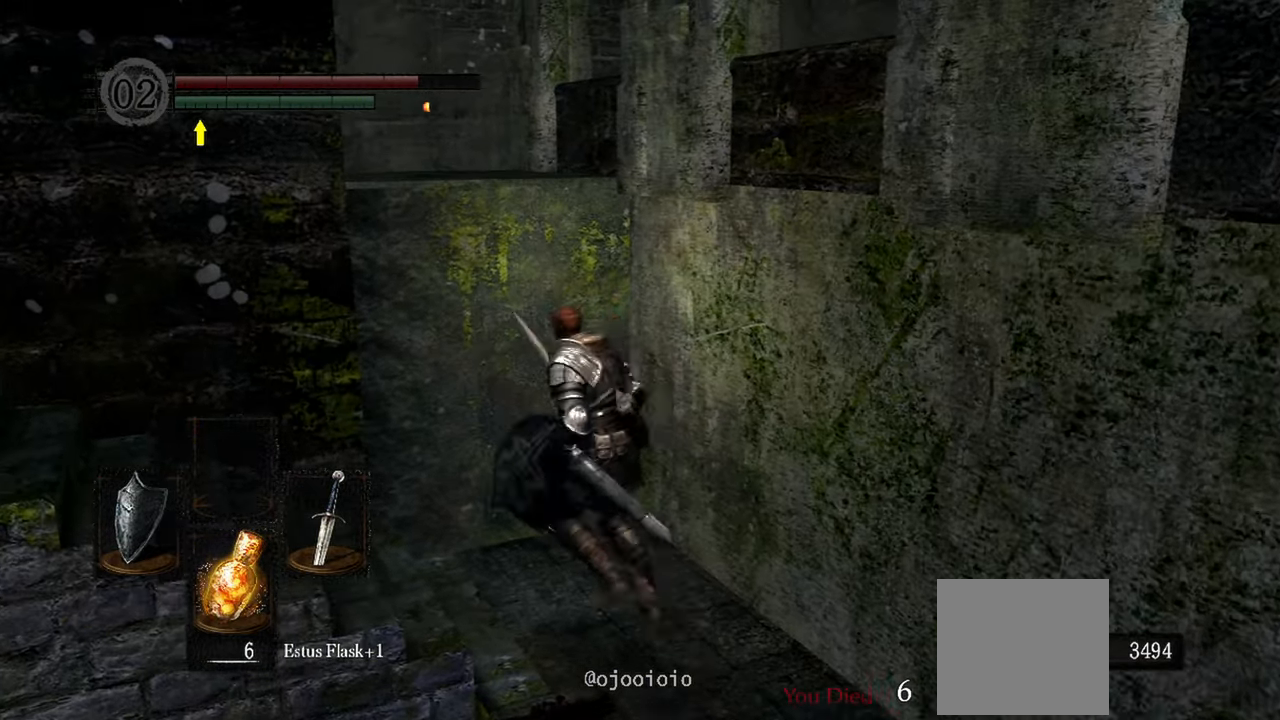
{"buttons": [], "left_stick": "left", "right_stick": "center", "events": [[117, "right_stick", "left"], [417, "right_stick", "center"]]}
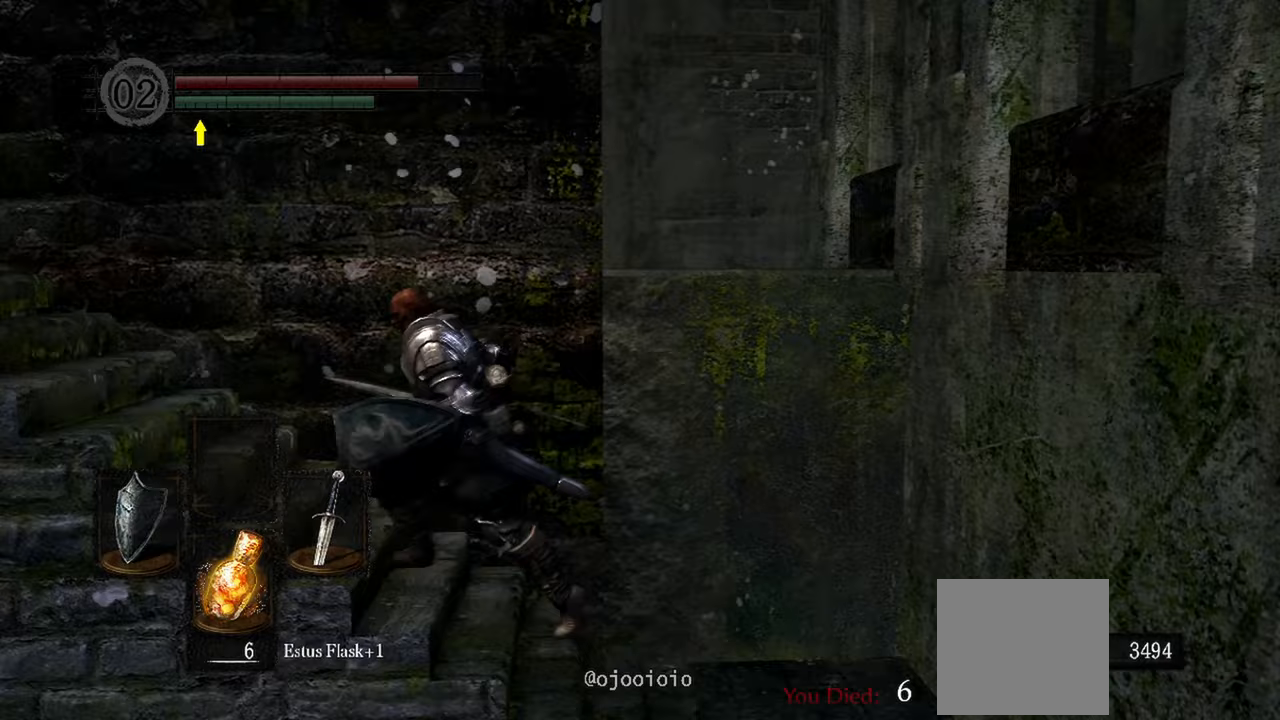
{"buttons": [], "left_stick": "left", "right_stick": "center", "events": []}
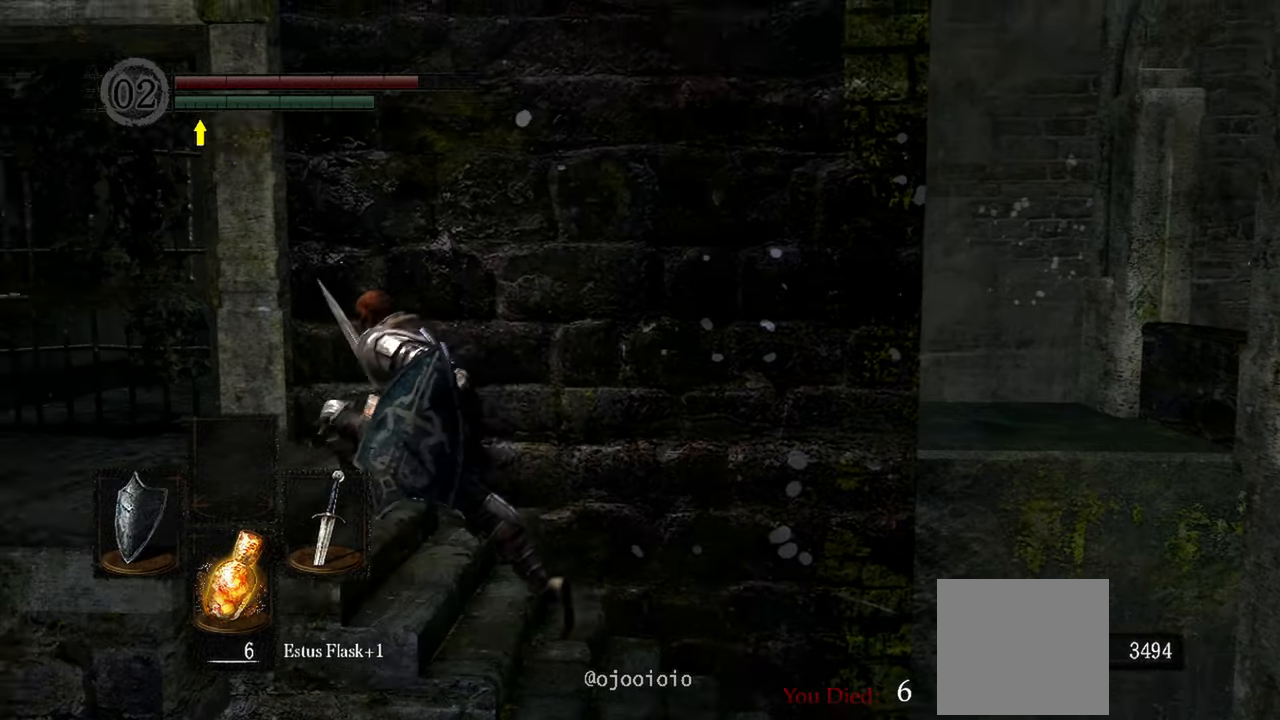
{"buttons": [], "left_stick": "center", "right_stick": "center", "events": [[117, "left_stick", "up-left"], [417, "left_stick", "center"]]}
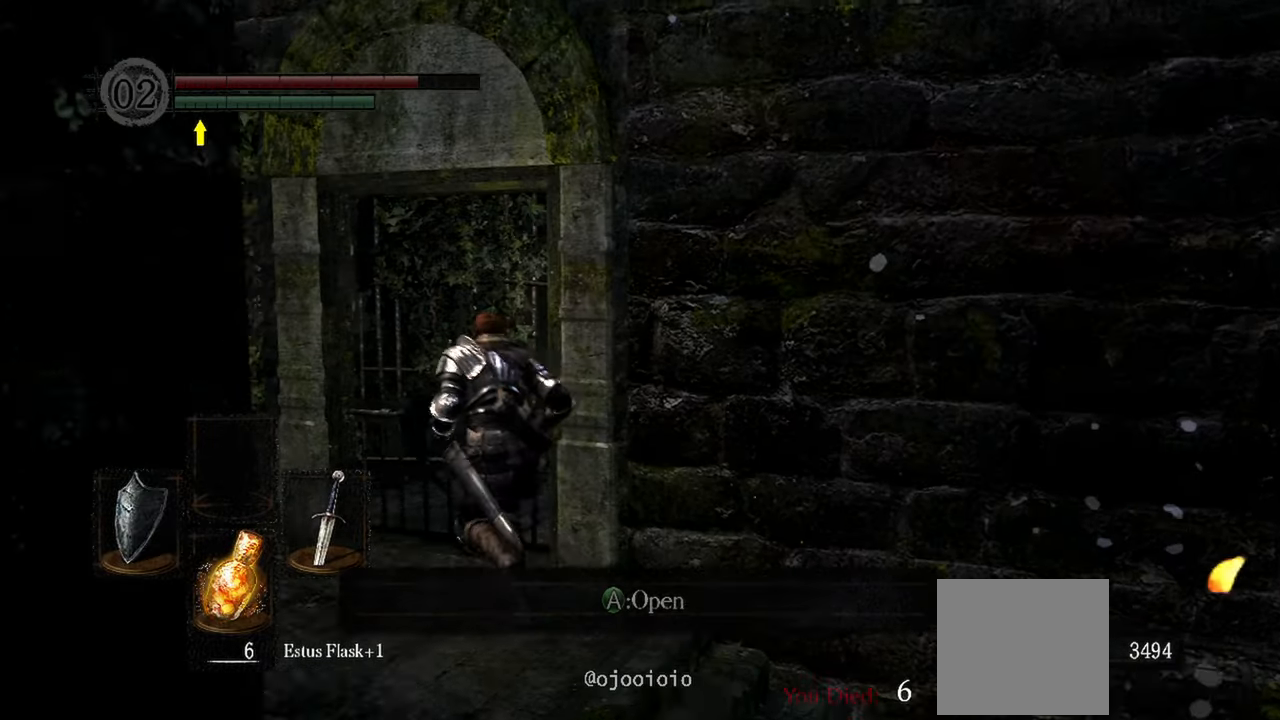
{"buttons": [], "left_stick": "center", "right_stick": "center", "events": []}
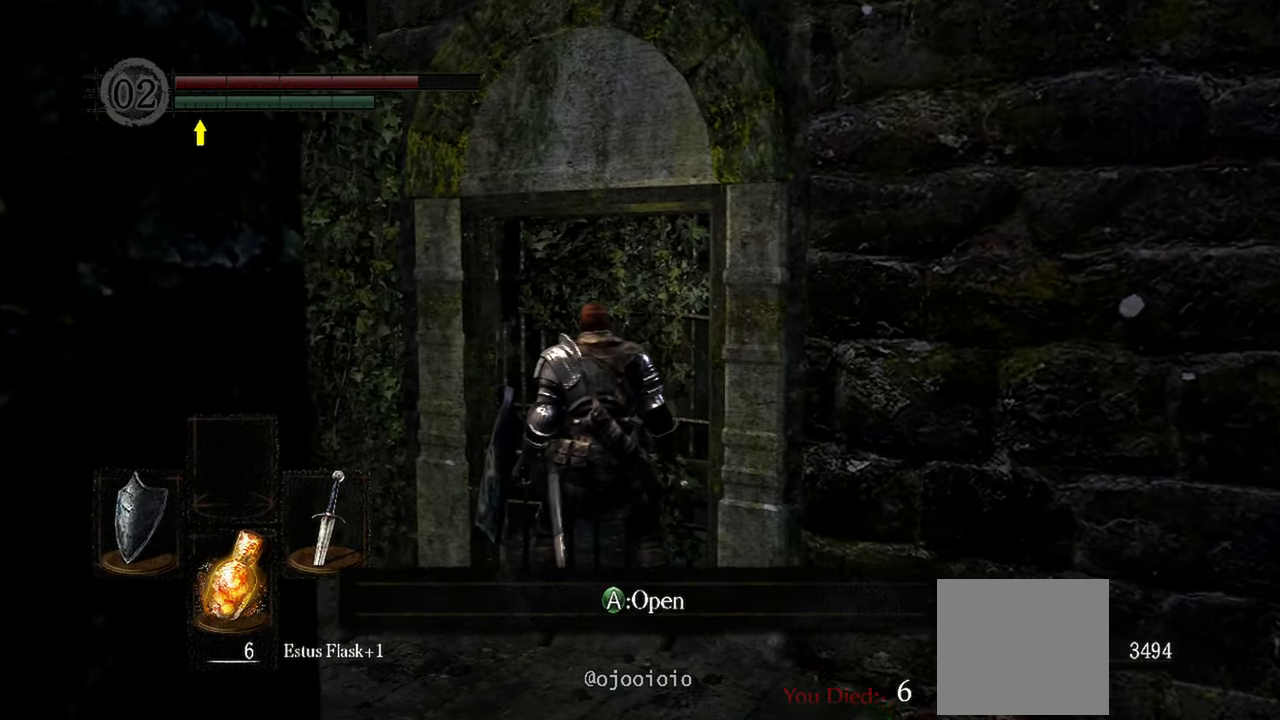
{"buttons": [], "left_stick": "center", "right_stick": "center", "events": [[150, "left_stick", "up-left"], [417, "left_stick", "center"]]}
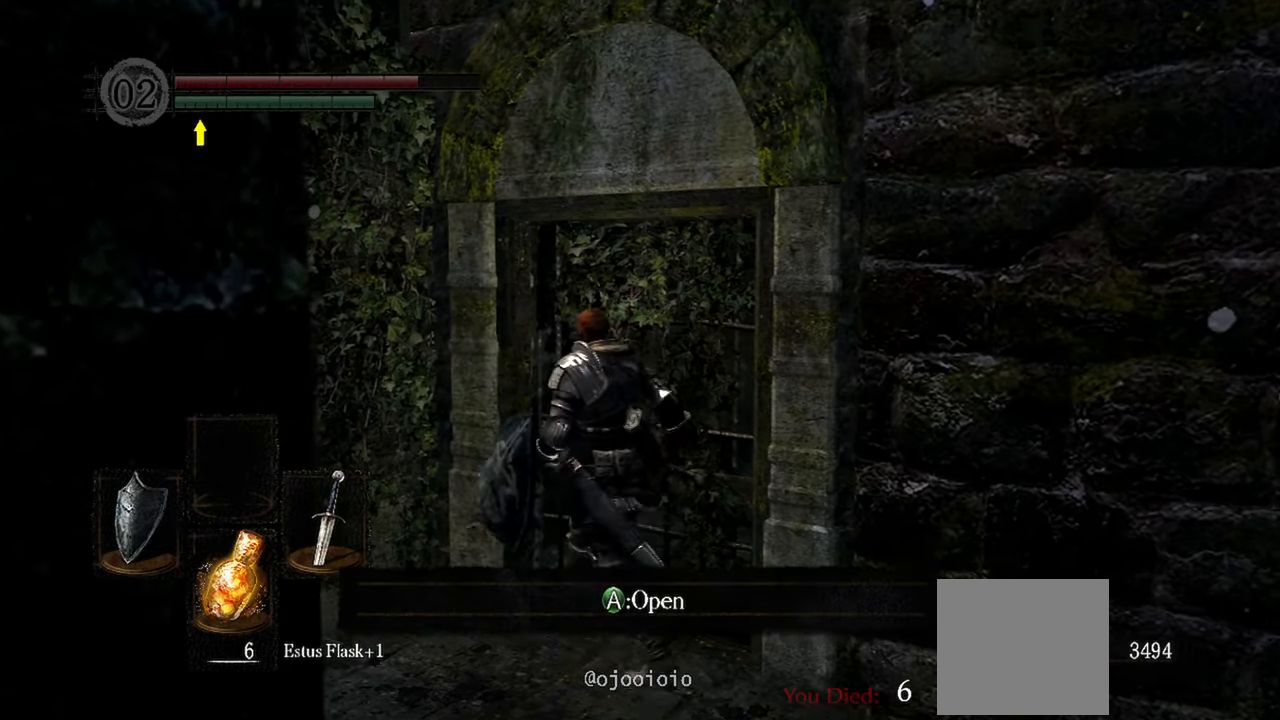
{"buttons": [], "left_stick": "center", "right_stick": "center", "events": []}
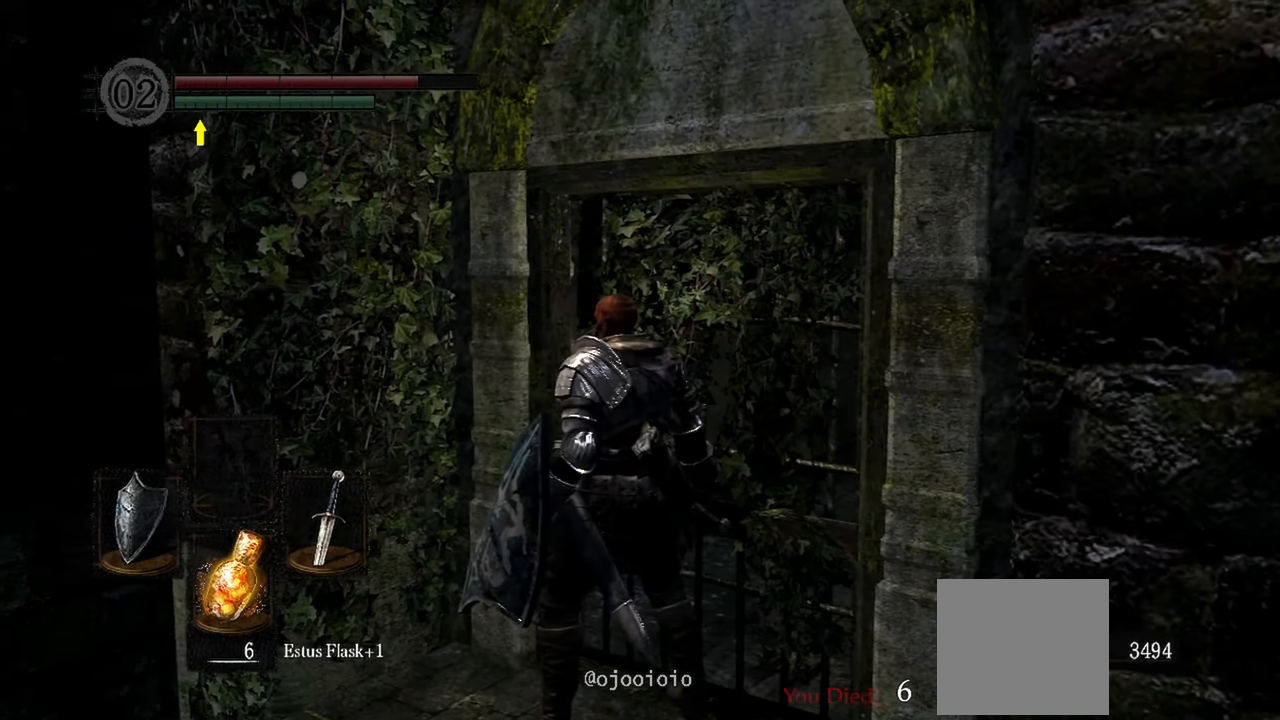
{"buttons": [], "left_stick": "center", "right_stick": "center", "events": []}
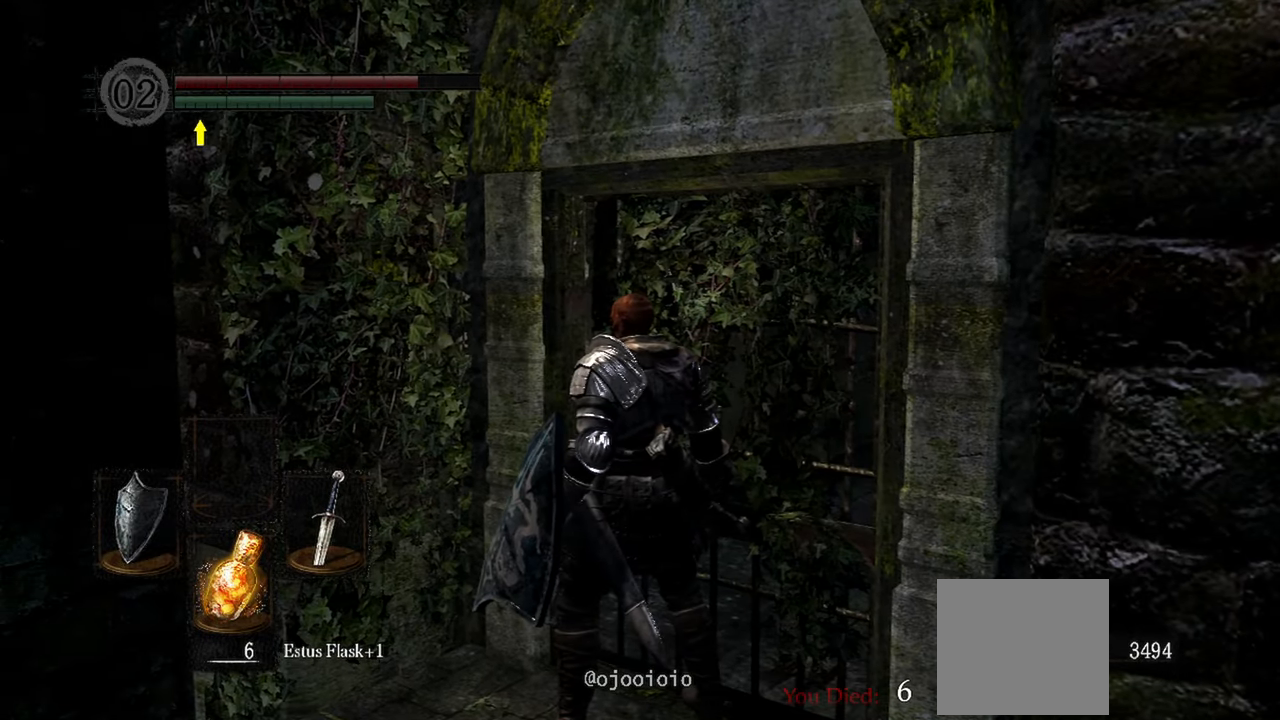
{"buttons": [], "left_stick": "center", "right_stick": "center", "events": [[83, "A", "down"], [233, "A", "up"]]}
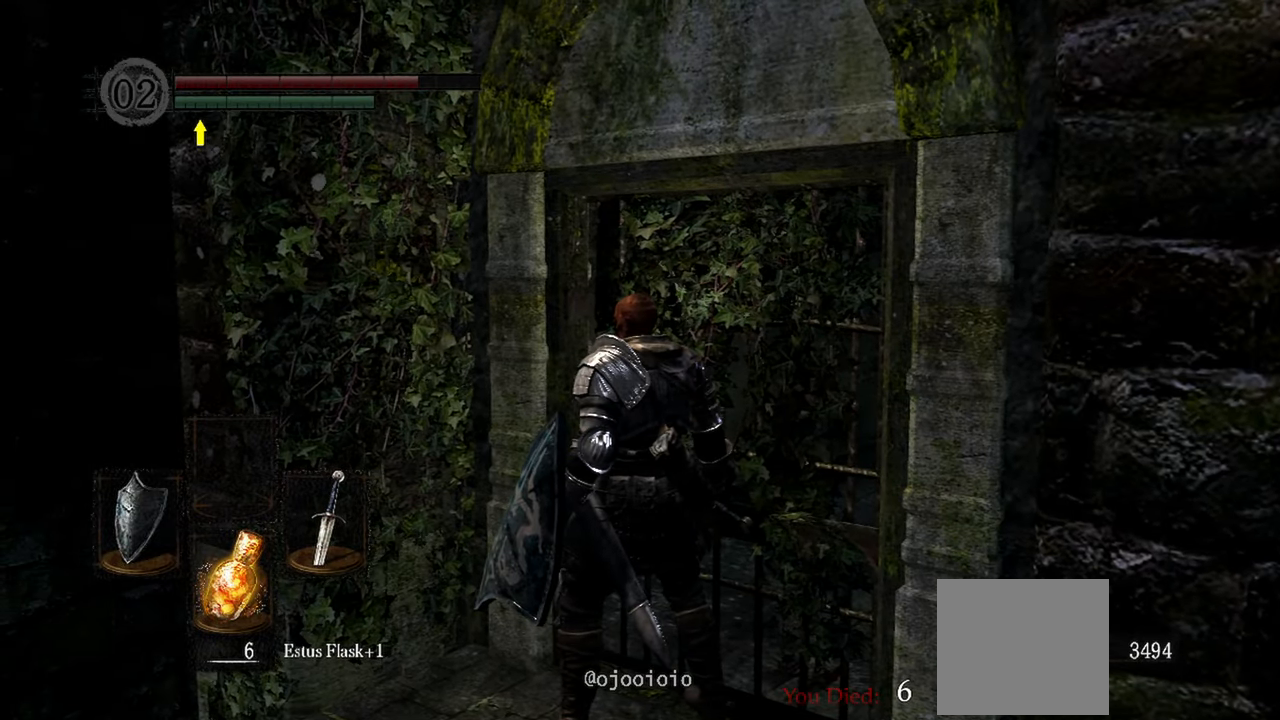
{"buttons": [], "left_stick": "up-right", "right_stick": "center", "events": [[367, "left_stick", "up"], [450, "left_stick", "up-right"]]}
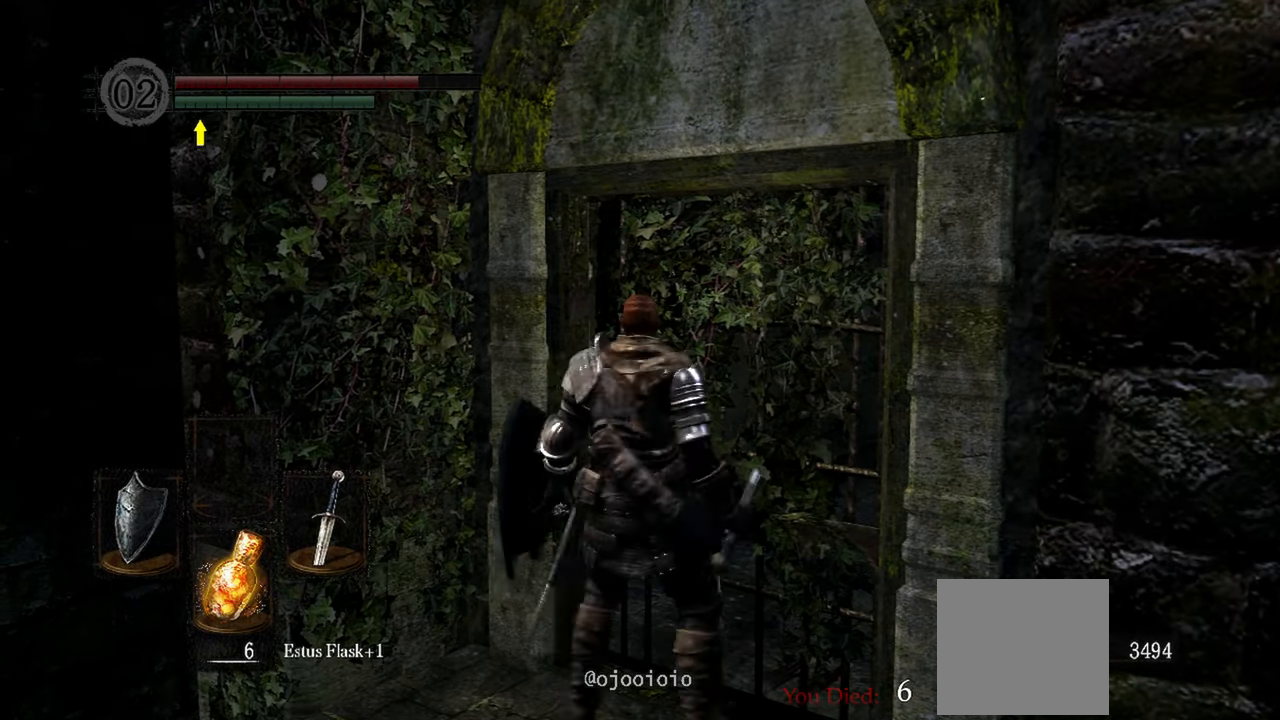
{"buttons": [], "left_stick": "center", "right_stick": "center", "events": [[17, "A", "down"], [117, "A", "up"], [117, "left_stick", "center"]]}
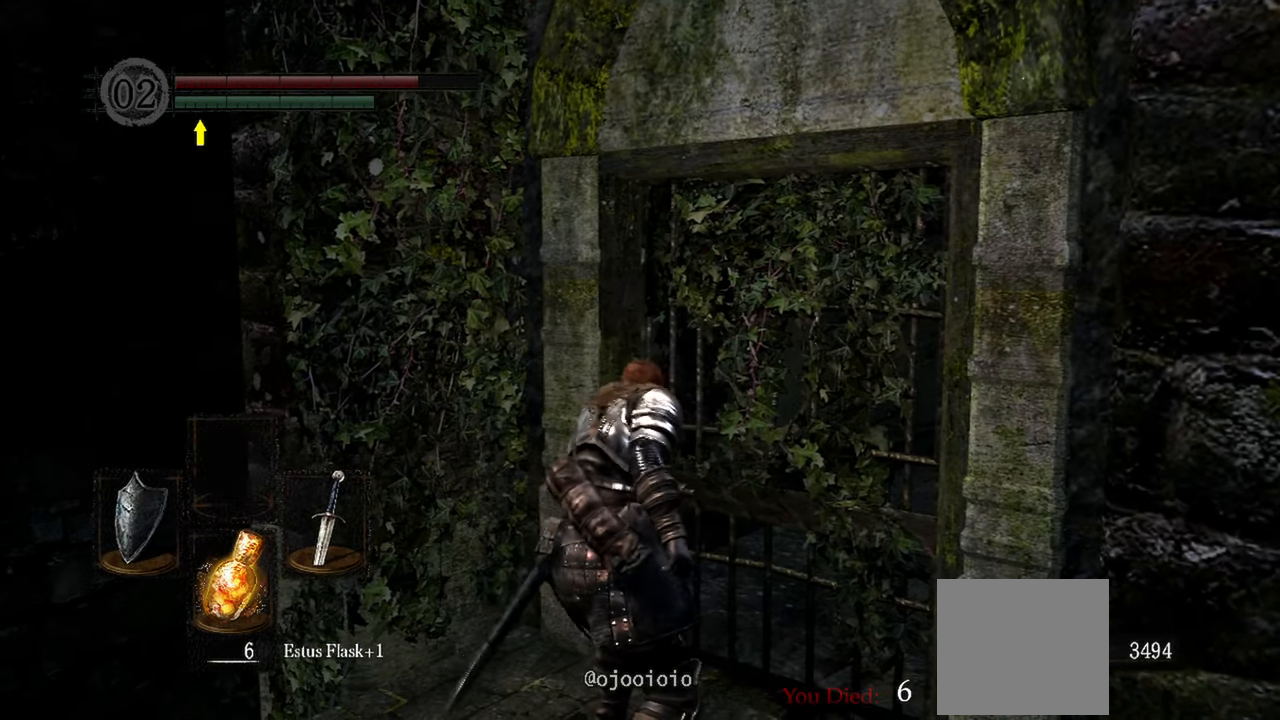
{"buttons": [], "left_stick": "center", "right_stick": "center", "events": []}